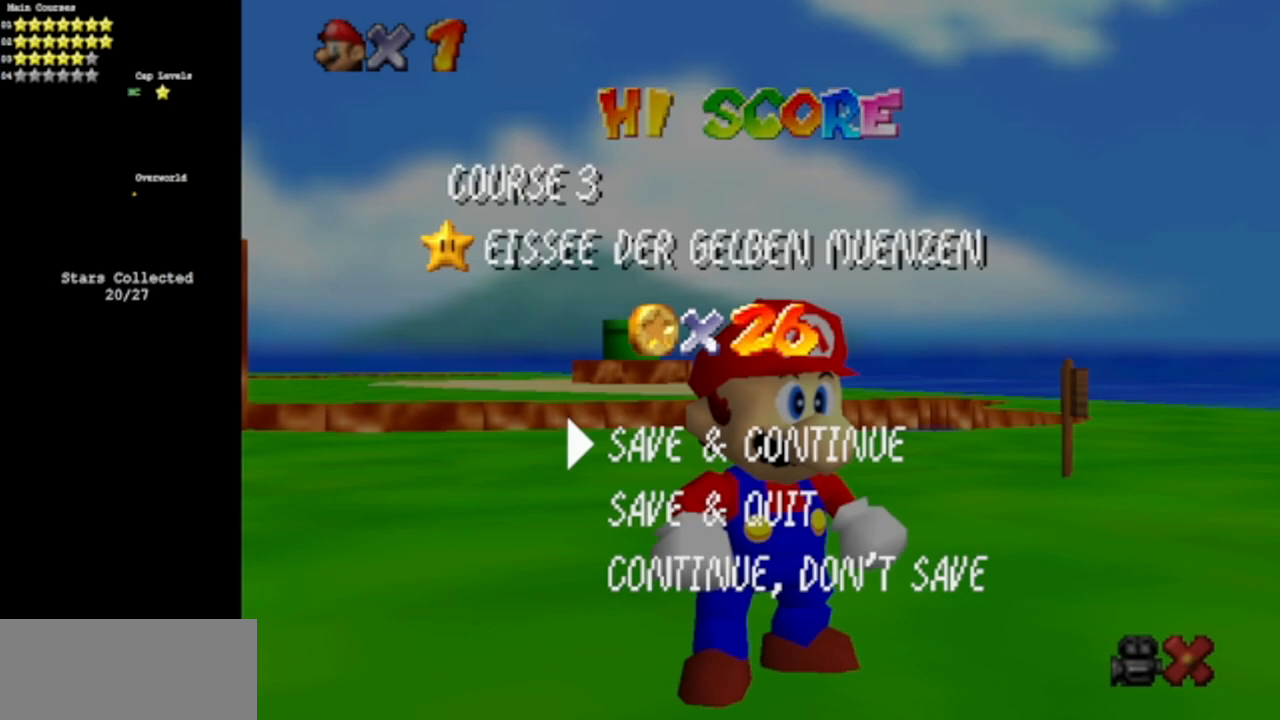
Gameplay with a controller (Nintendo layout); each line is a JSON object with the inputs held at the frame after it. "events" lists button and stick changes between this image and that frame as [ms after this image, input, new state], when the widget could be followed in between. Not read: L3 R3 other_buttons.
{"buttons": [], "left_stick": "center", "events": [[233, "A", "down"], [450, "A", "up"]]}
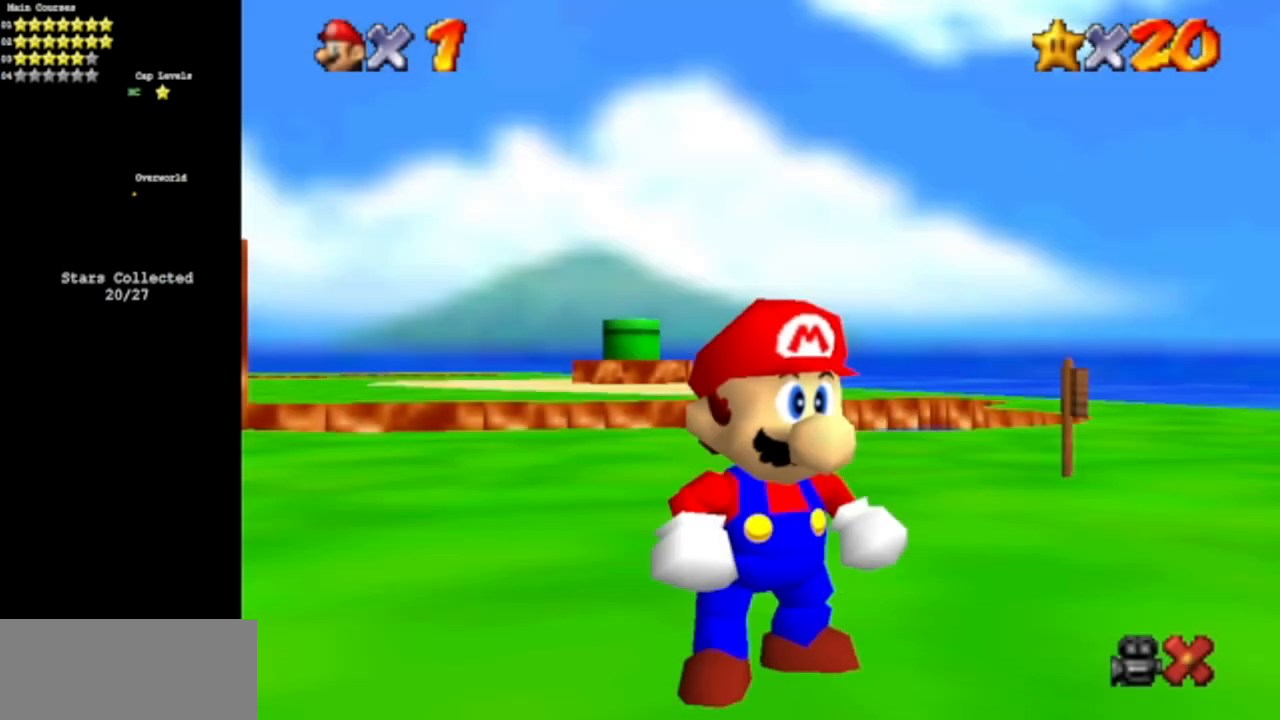
{"buttons": [], "left_stick": "up", "events": [[133, "R1", "down"], [200, "left_stick", "up"], [267, "R1", "up"]]}
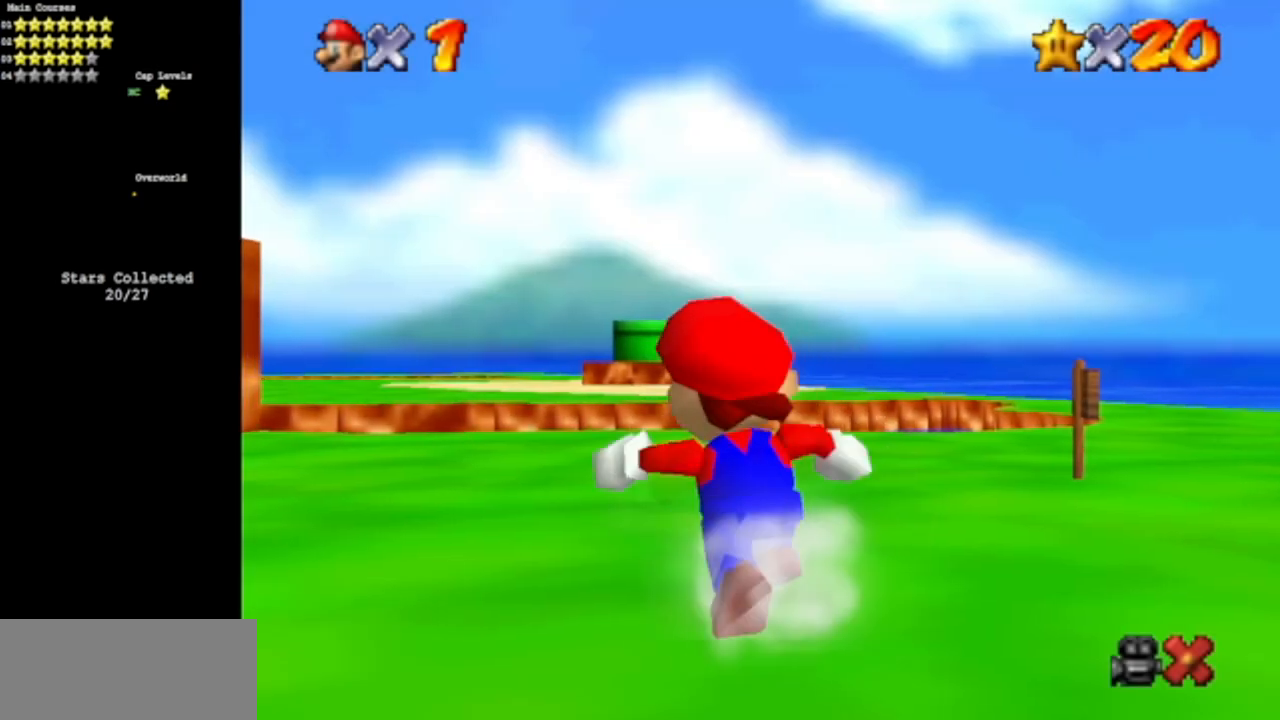
{"buttons": [], "left_stick": "up", "events": [[50, "left_stick", "up-left"], [367, "left_stick", "up"]]}
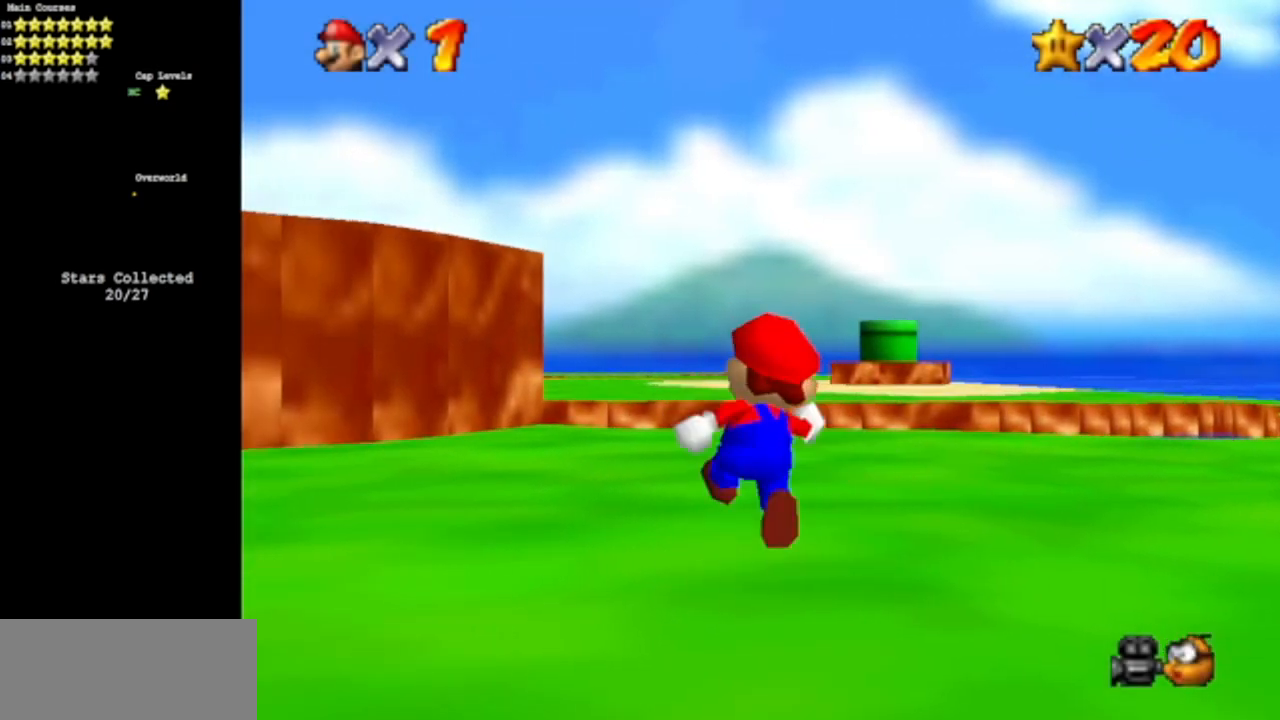
{"buttons": [], "left_stick": "up", "events": [[67, "left_stick", "up-left"], [250, "left_stick", "up"], [350, "R1", "down"], [434, "R1", "up"]]}
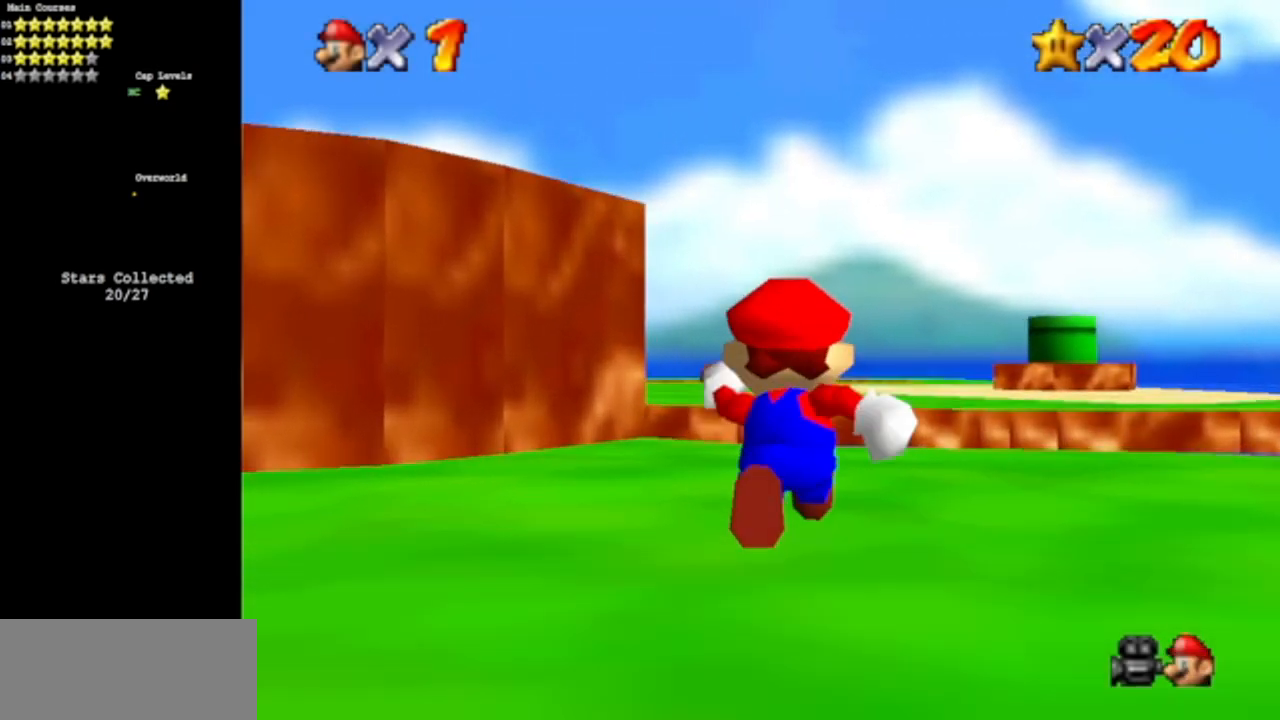
{"buttons": [], "left_stick": "up", "events": [[150, "C_DOWN", "down"], [333, "C_DOWN", "up"]]}
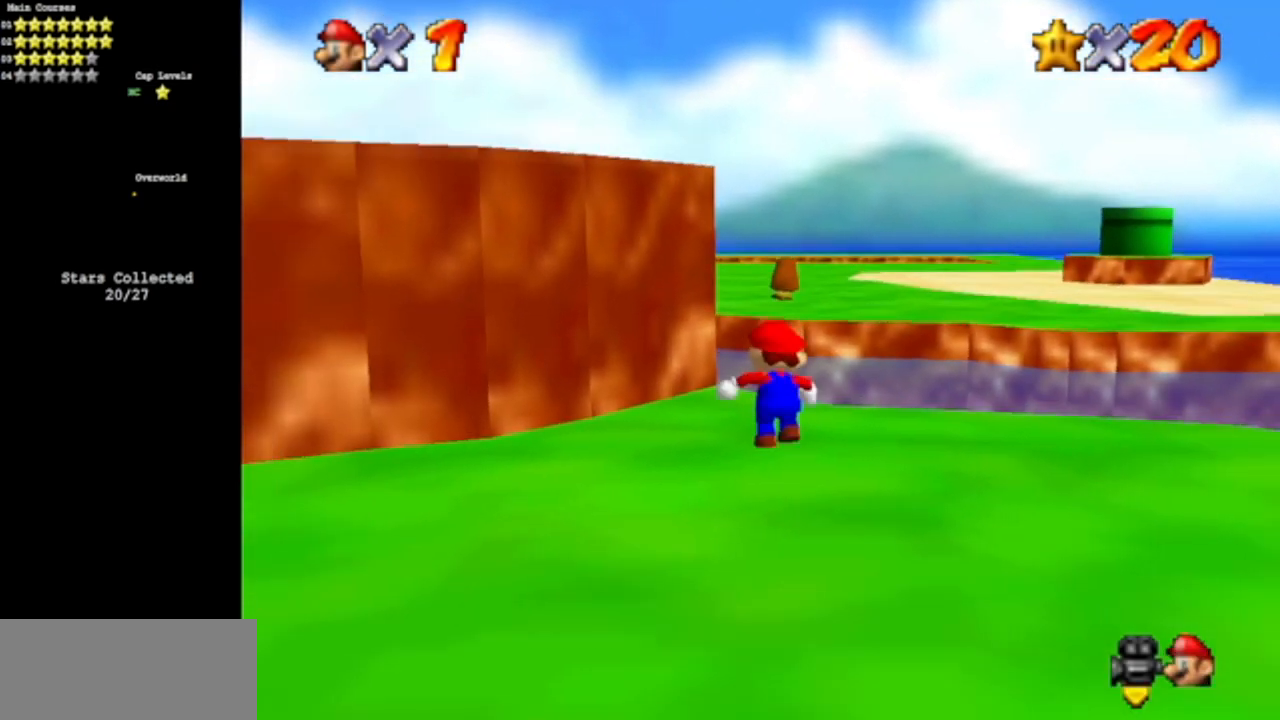
{"buttons": [], "left_stick": "up", "events": [[83, "Z", "down"], [133, "A", "down"], [234, "A", "up"], [267, "Z", "up"]]}
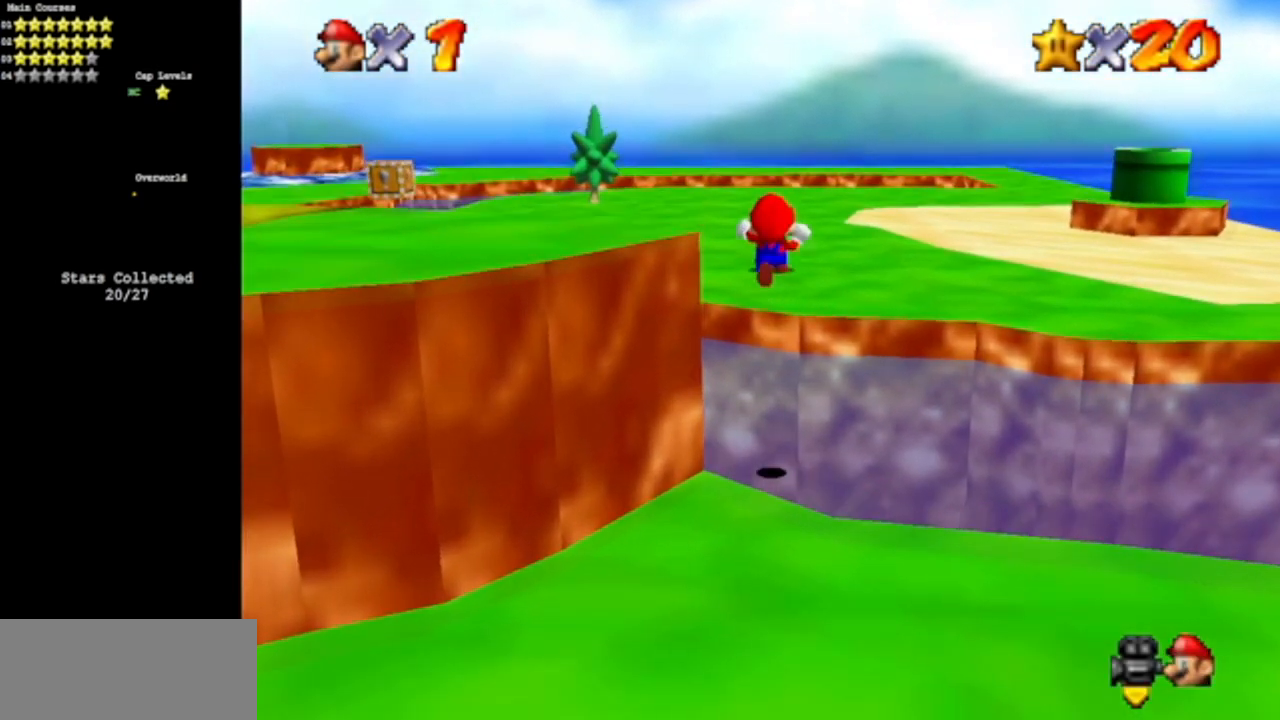
{"buttons": ["C_DOWN", "C_RIGHT"], "left_stick": "up", "events": [[16, "C_DOWN", "down"], [16, "C_RIGHT", "down"], [150, "C_DOWN", "up"], [166, "C_RIGHT", "up"], [300, "C_DOWN", "down"], [367, "C_RIGHT", "down"]]}
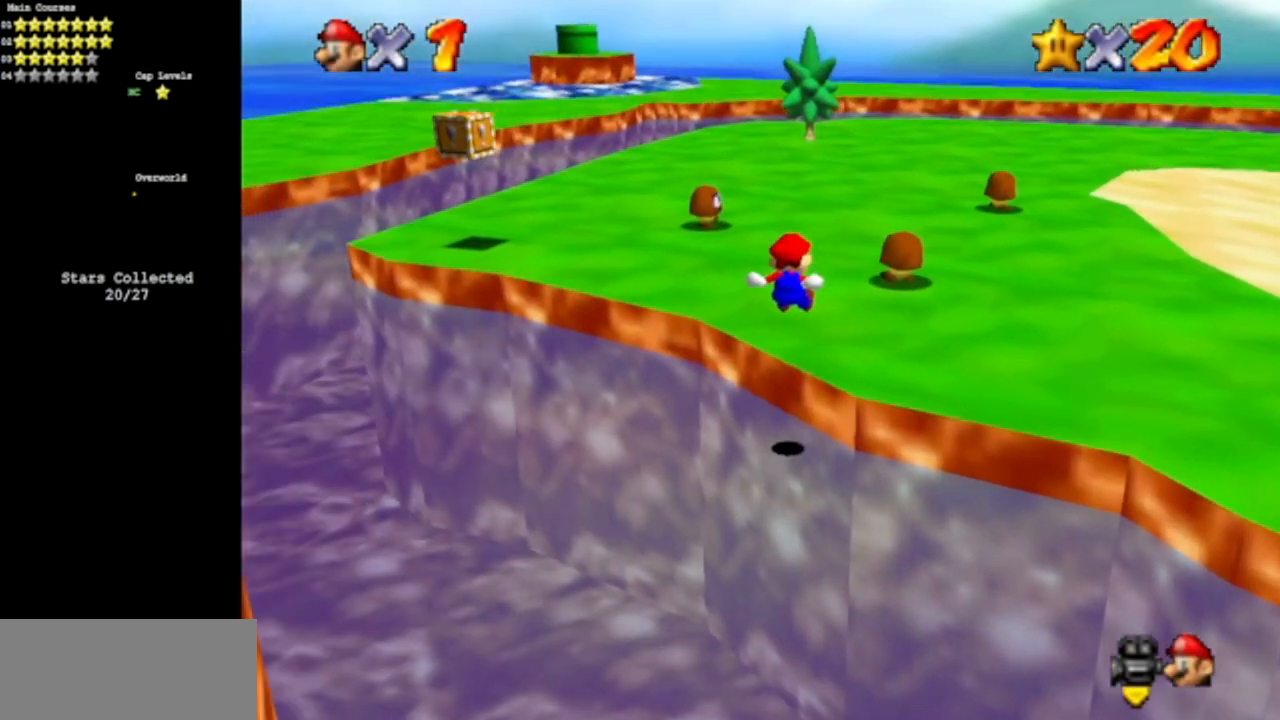
{"buttons": ["B"], "left_stick": "up", "events": [[33, "C_DOWN", "up"], [33, "C_RIGHT", "up"], [450, "B", "down"]]}
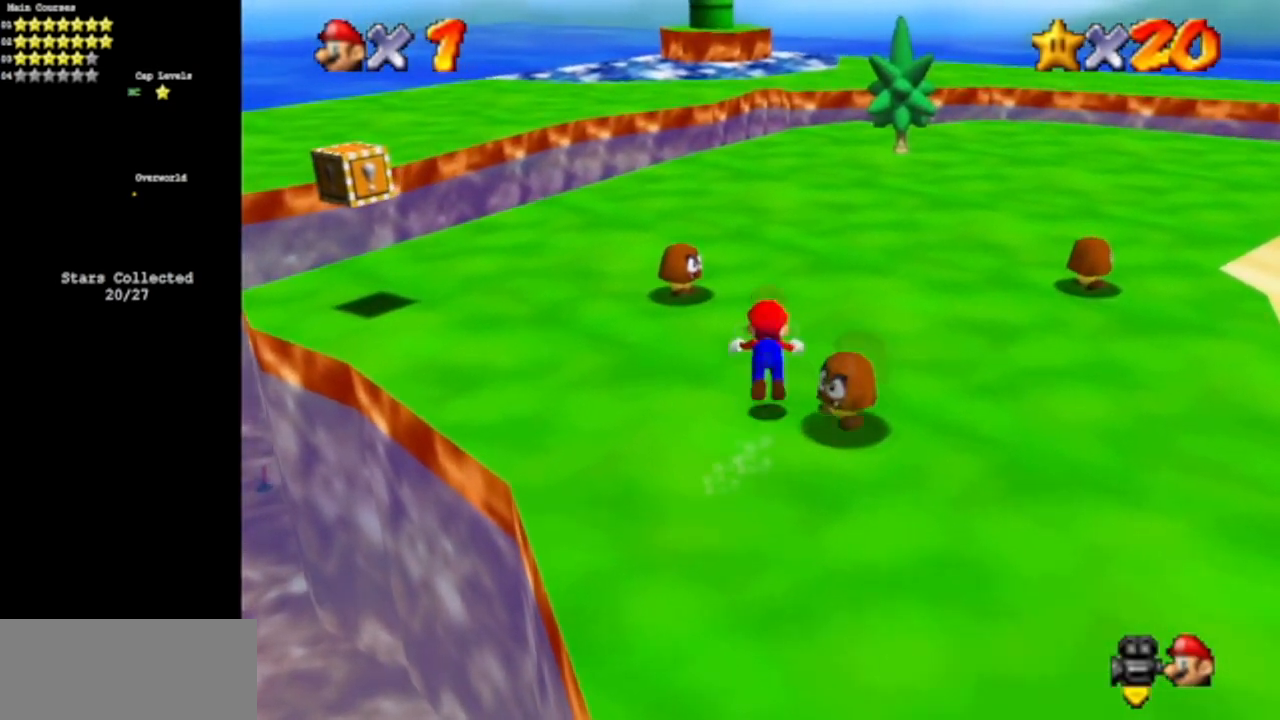
{"buttons": ["A"], "left_stick": "up", "events": [[200, "B", "up"], [400, "A", "down"]]}
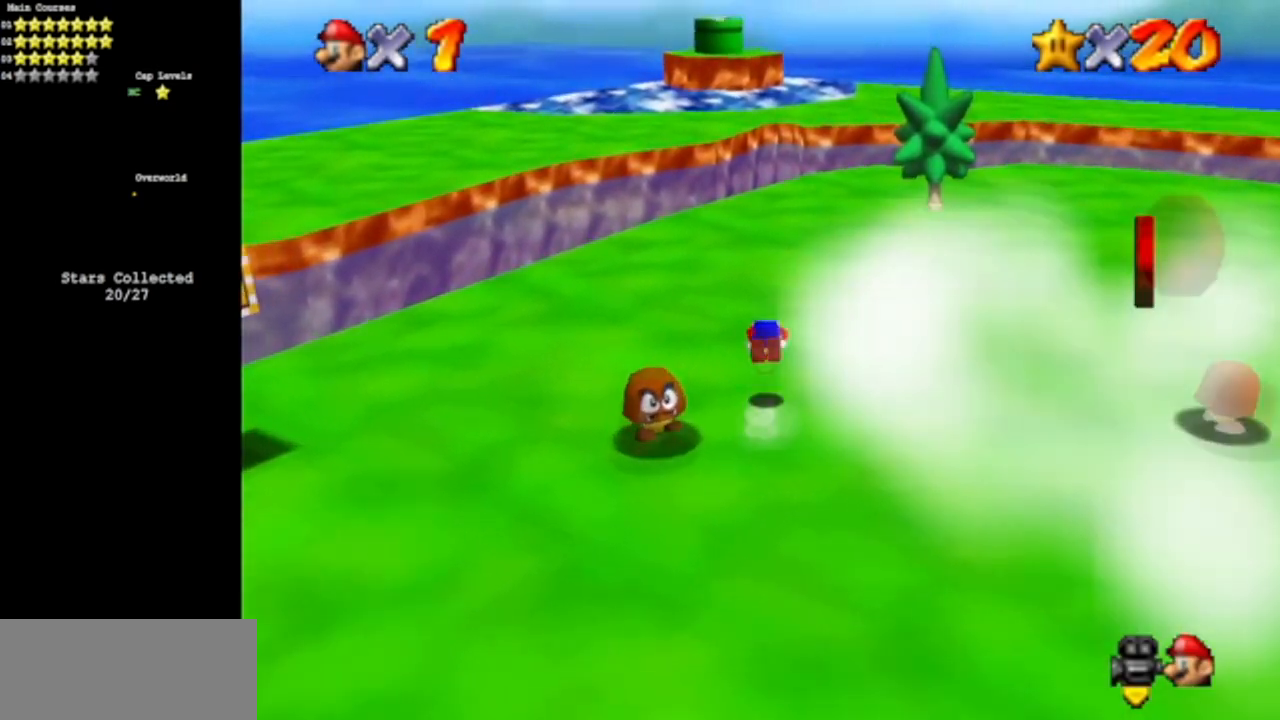
{"buttons": [], "left_stick": "up", "events": [[17, "A", "up"]]}
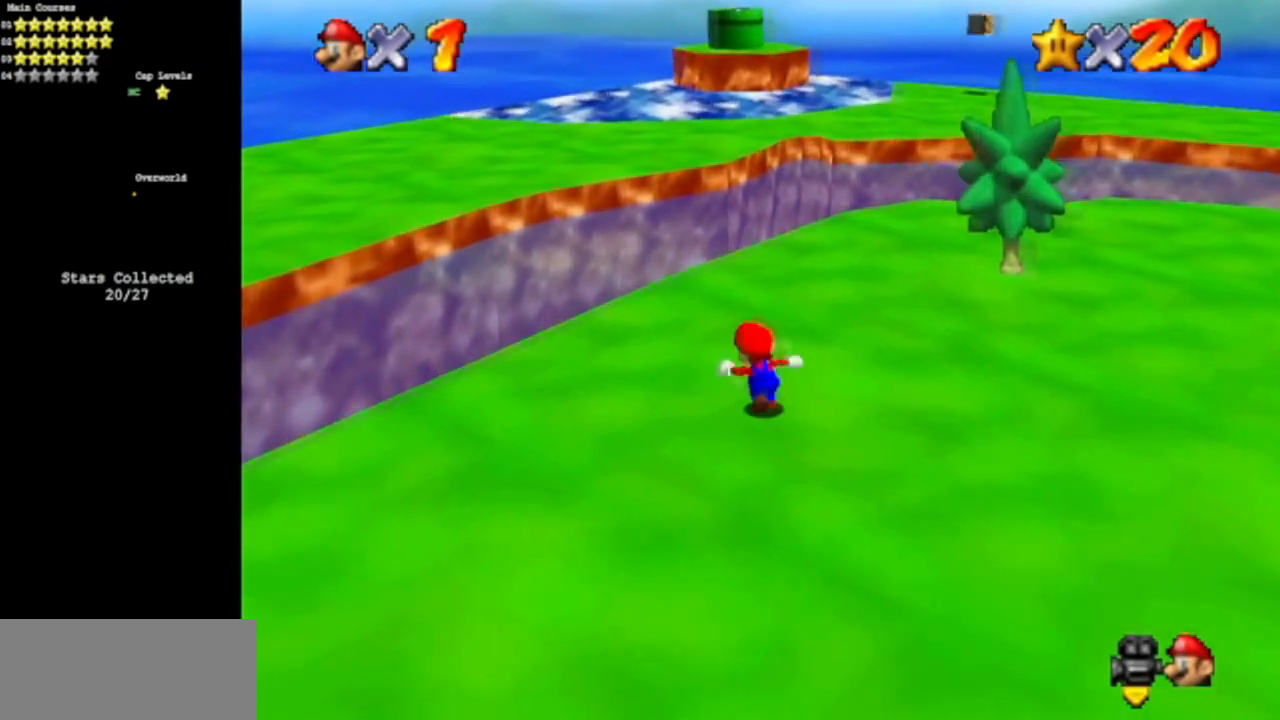
{"buttons": ["Z"], "left_stick": "up", "events": [[500, "Z", "down"]]}
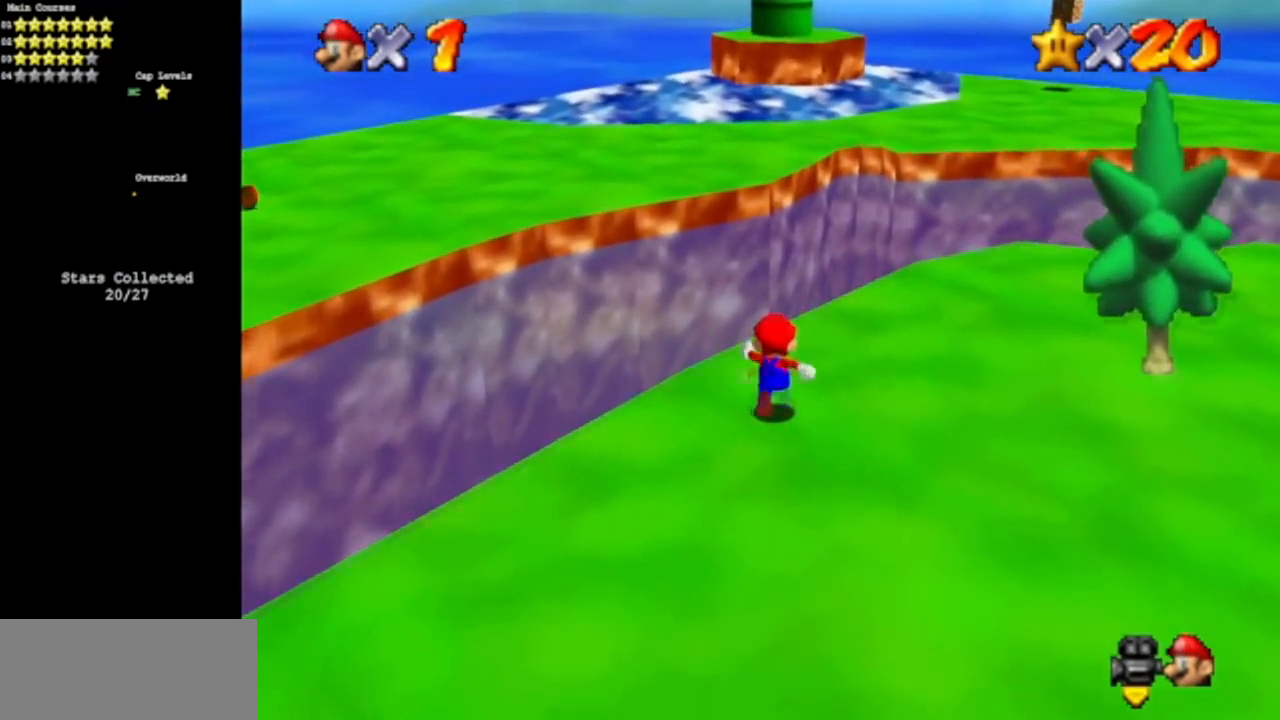
{"buttons": [], "left_stick": "up", "events": [[17, "A", "down"], [184, "A", "up"], [234, "Z", "up"]]}
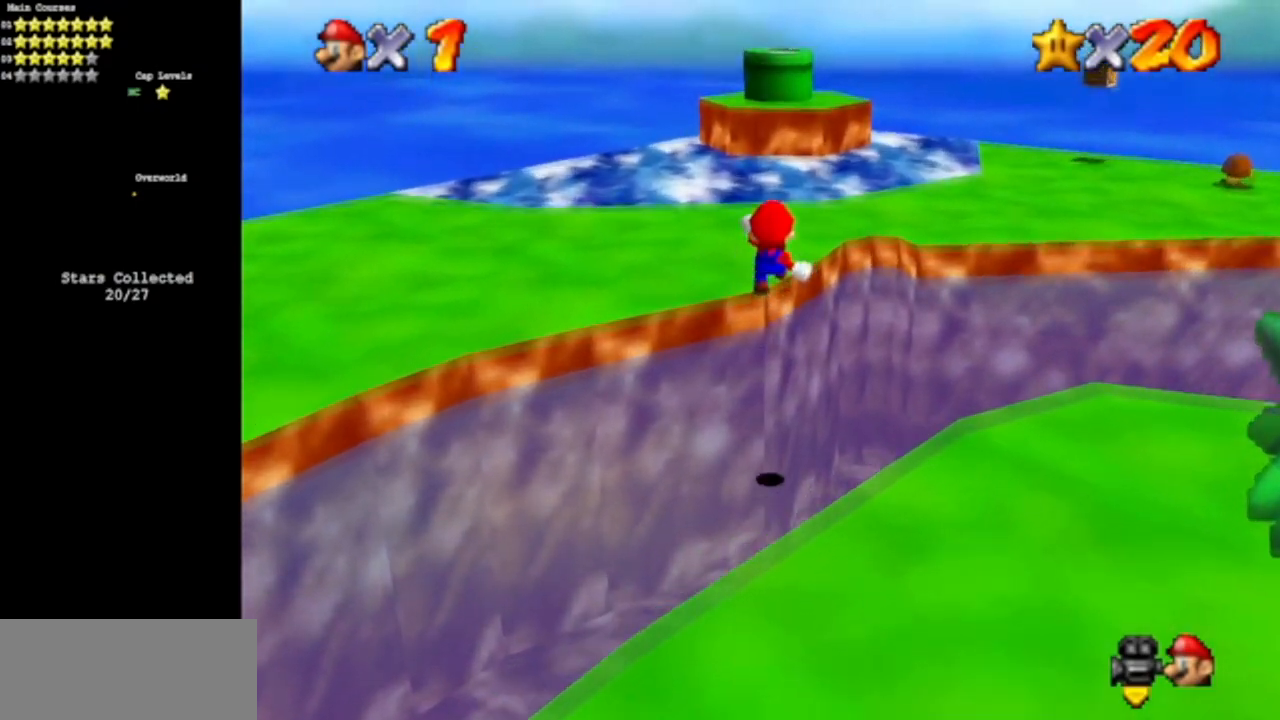
{"buttons": [], "left_stick": "up", "events": []}
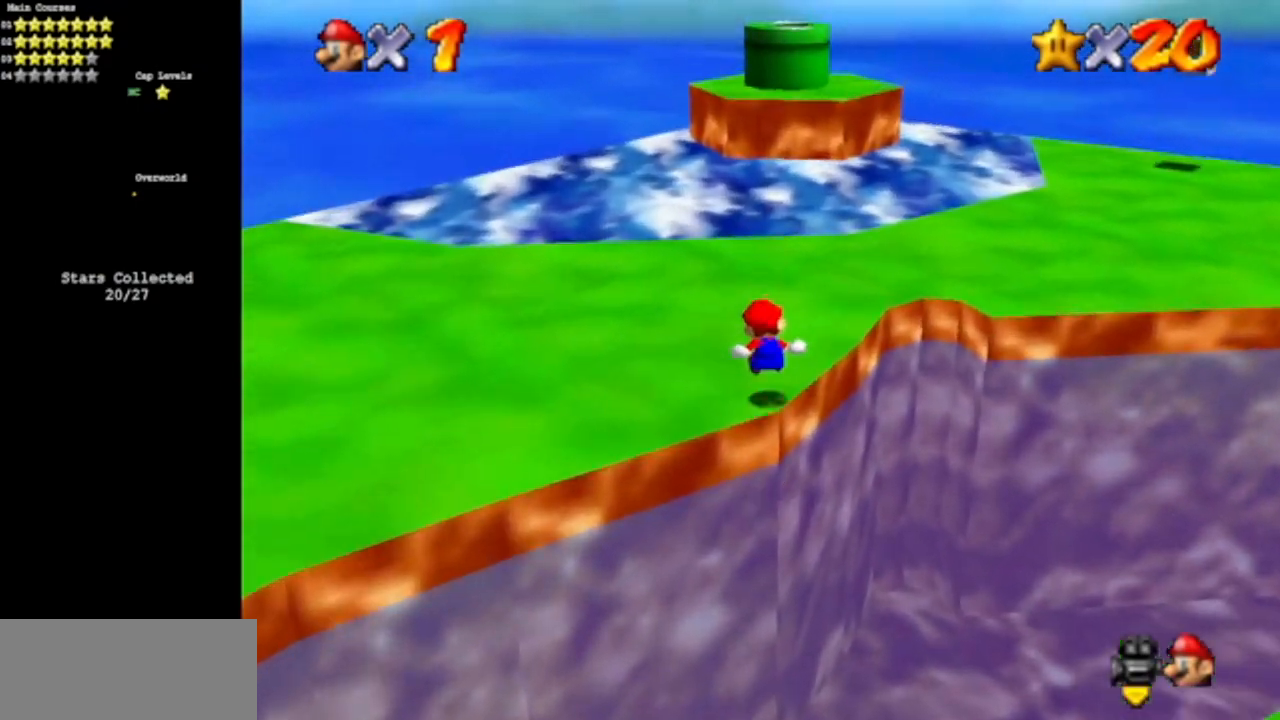
{"buttons": ["A", "Z"], "left_stick": "up", "events": [[367, "Z", "down"], [400, "A", "down"]]}
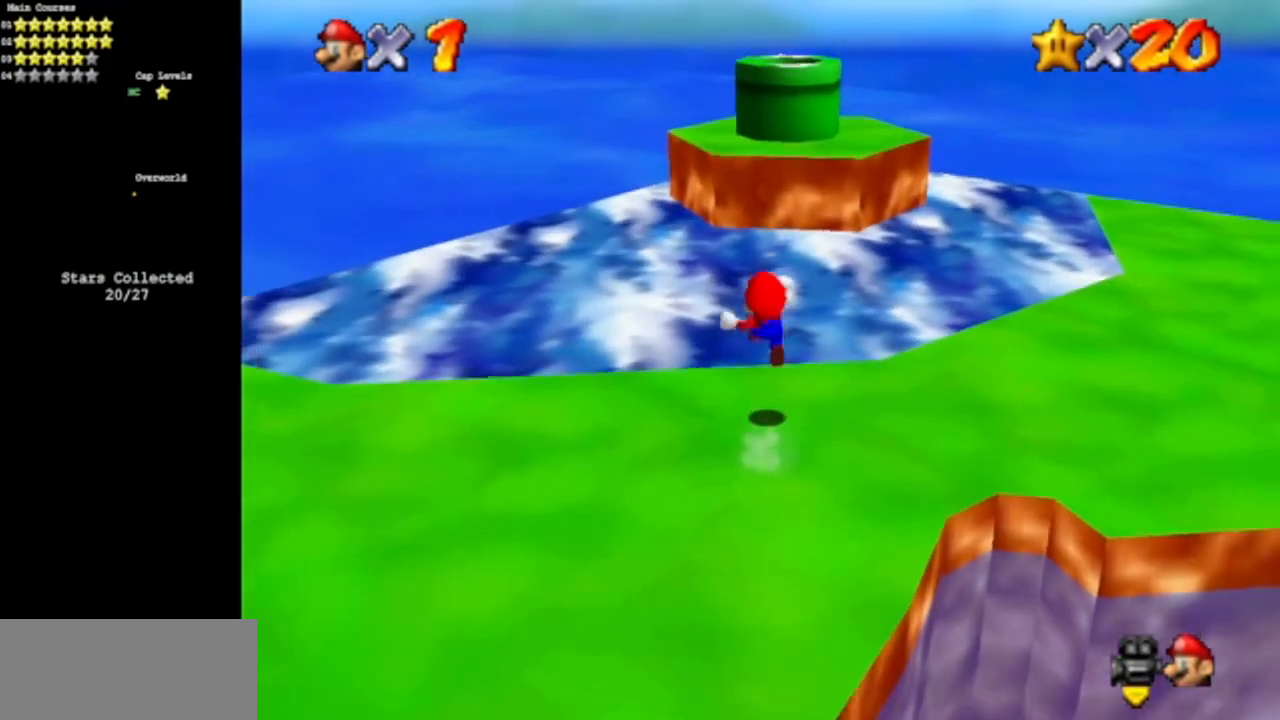
{"buttons": [], "left_stick": "up", "events": [[33, "A", "up"], [66, "Z", "up"], [66, "left_stick", "up-right"], [250, "left_stick", "up"]]}
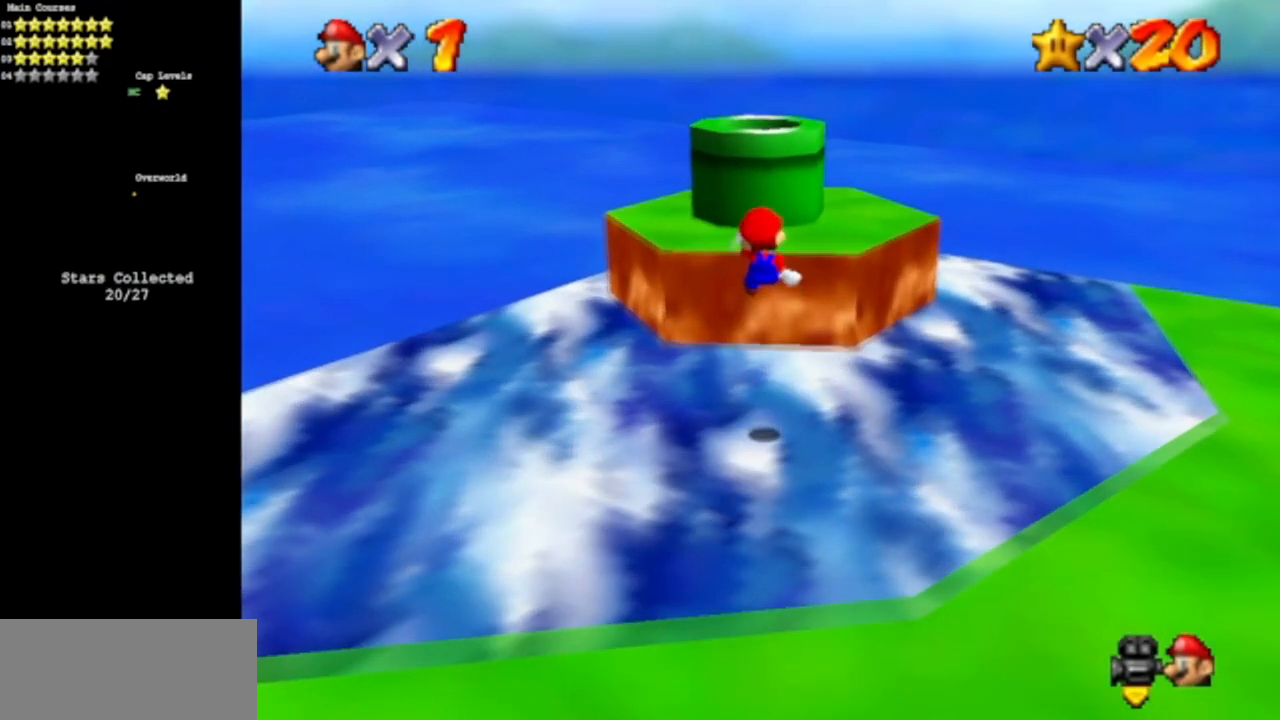
{"buttons": ["A"], "left_stick": "center", "events": [[234, "left_stick", "center"], [417, "A", "down"]]}
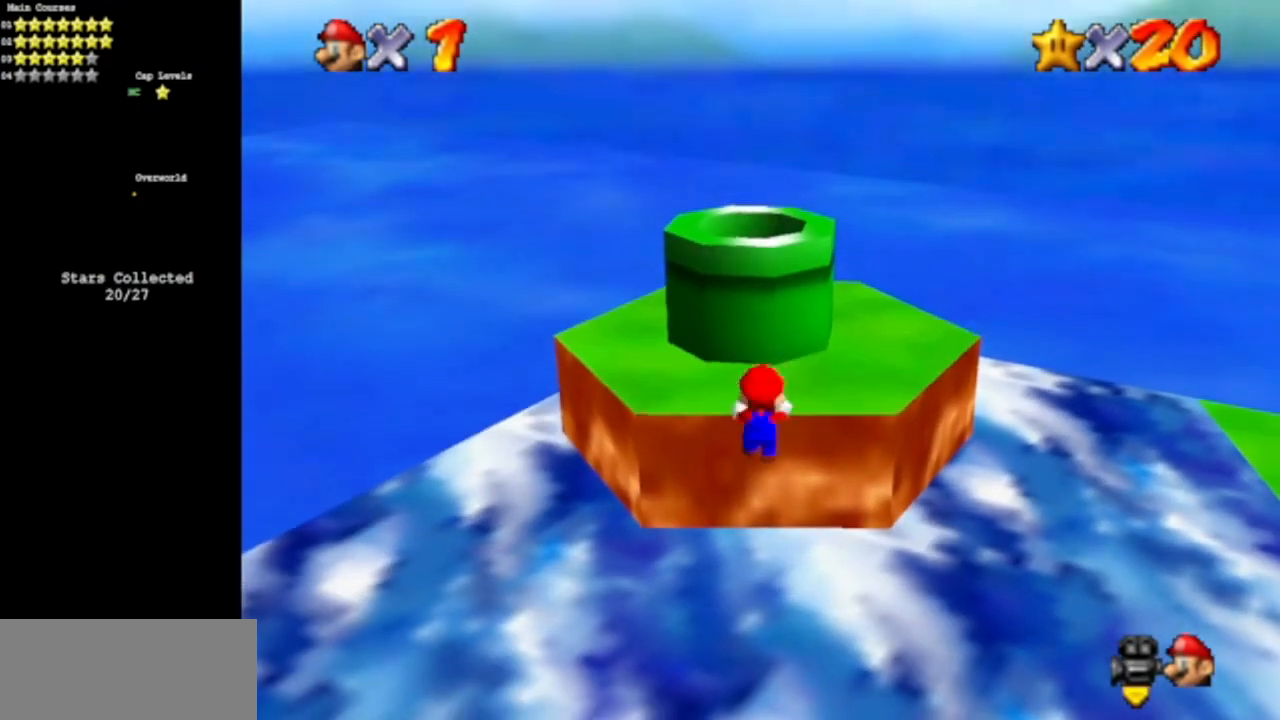
{"buttons": [], "left_stick": "up", "events": [[83, "A", "up"], [183, "left_stick", "up"]]}
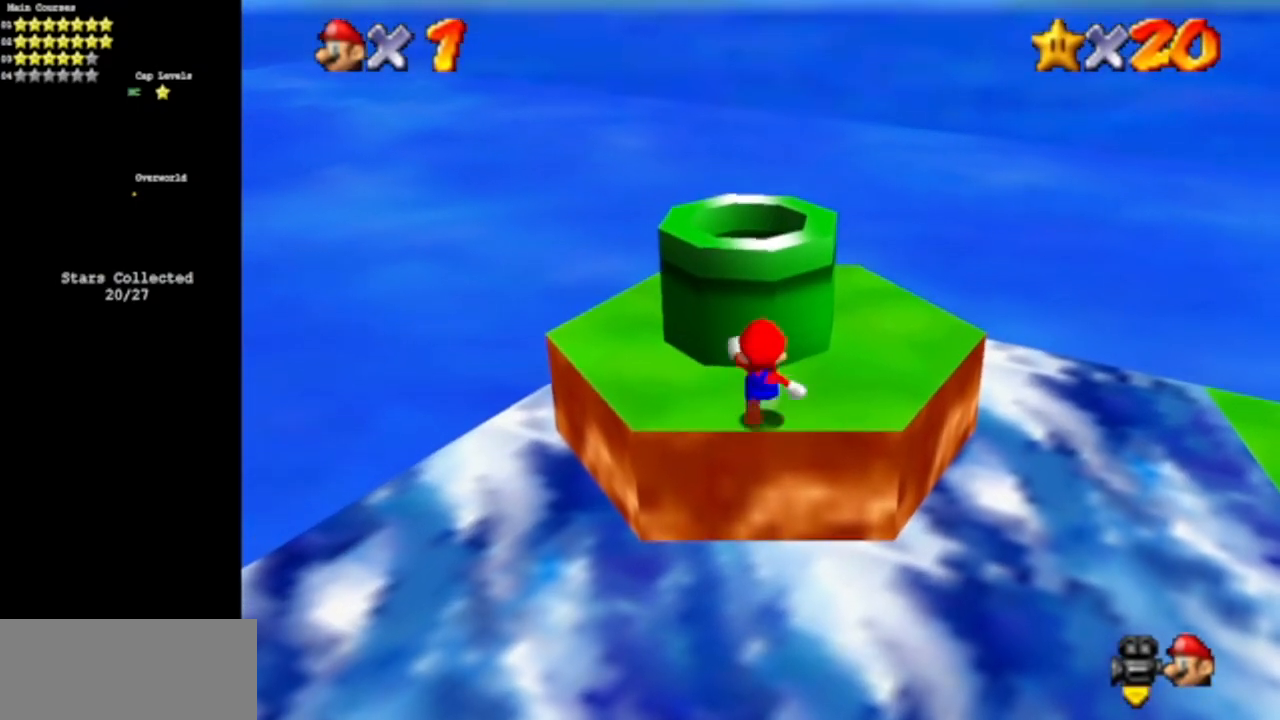
{"buttons": [], "left_stick": "up", "events": [[83, "A", "down"], [384, "A", "up"]]}
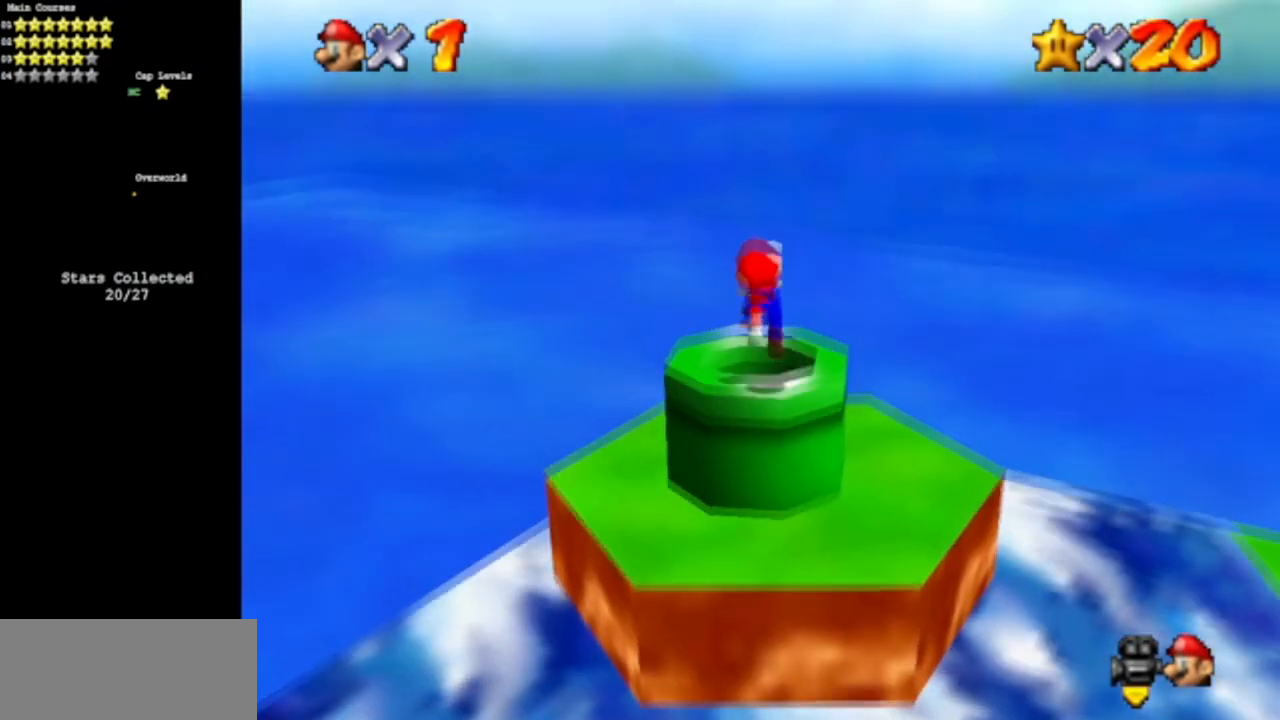
{"buttons": [], "left_stick": "down", "events": [[16, "left_stick", "down"]]}
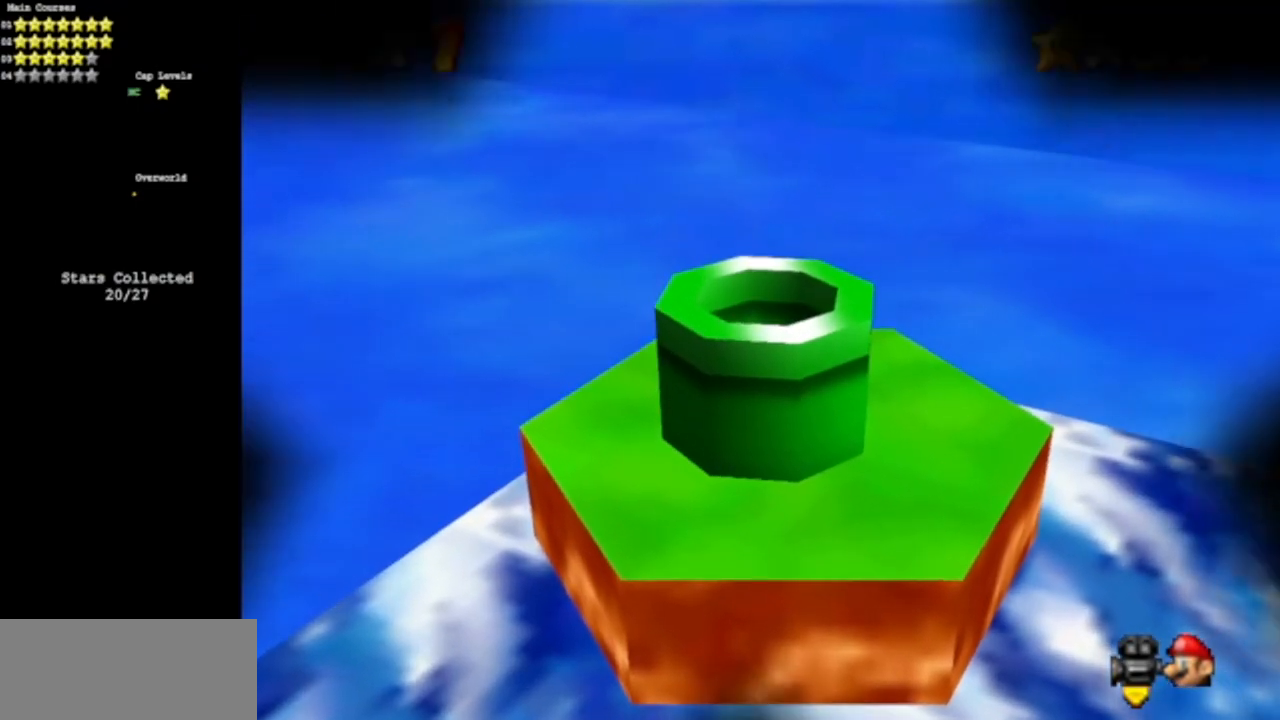
{"buttons": [], "left_stick": "center", "events": [[167, "left_stick", "center"]]}
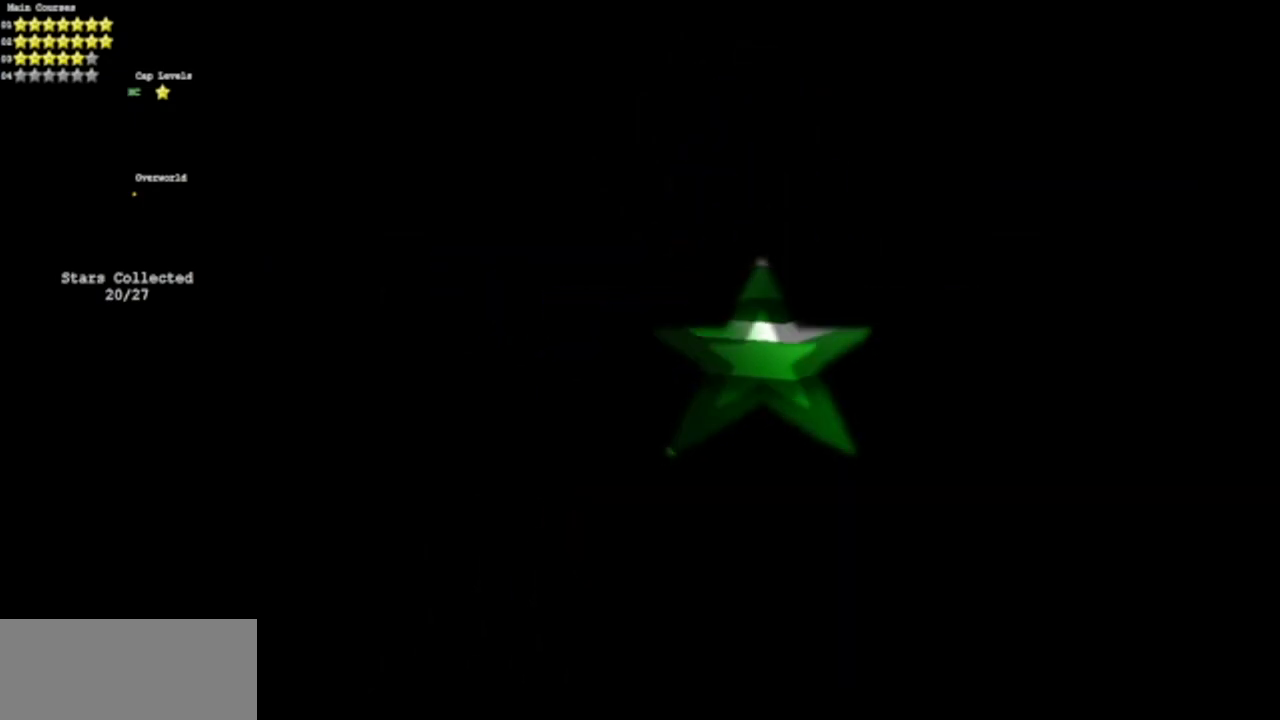
{"buttons": [], "left_stick": "center", "events": []}
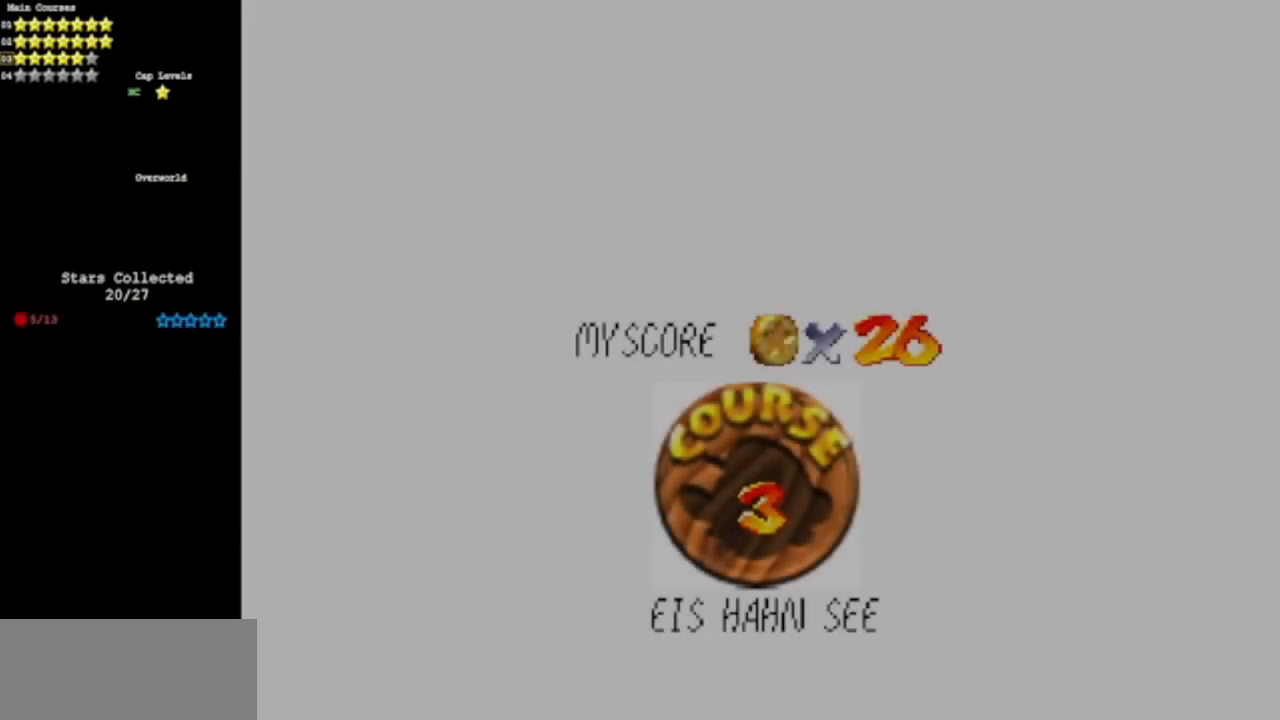
{"buttons": [], "left_stick": "center", "events": []}
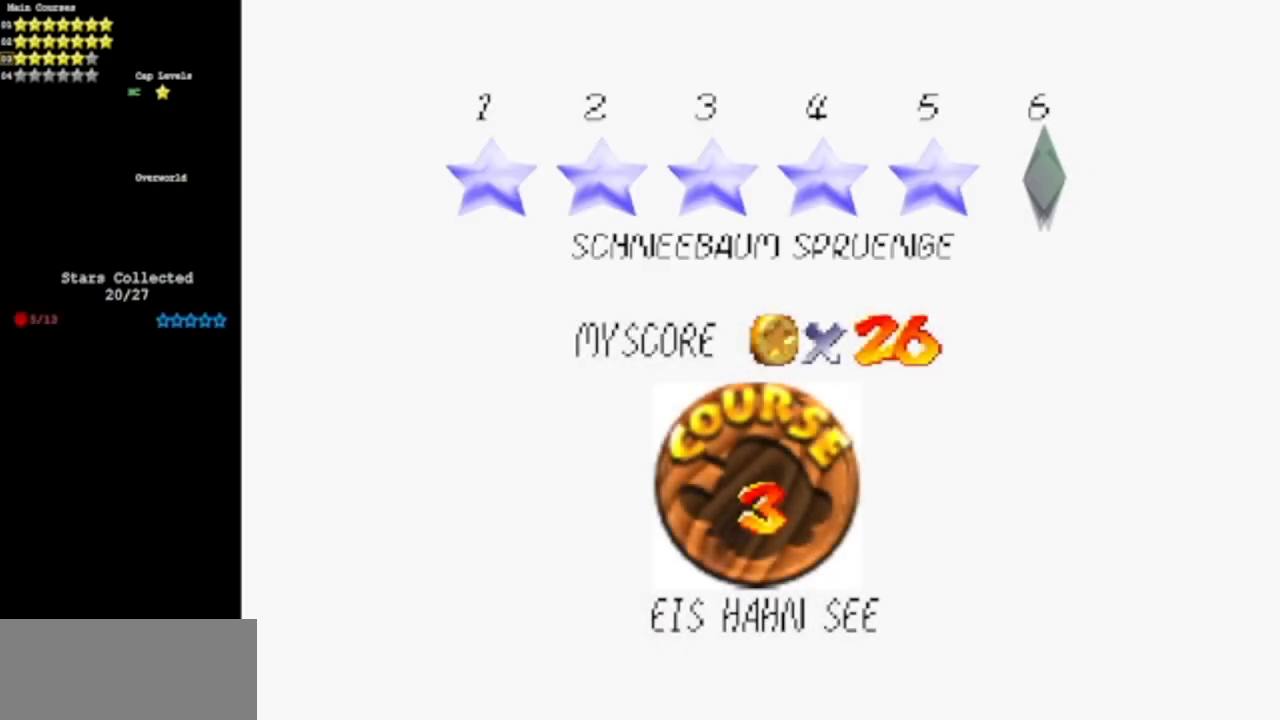
{"buttons": [], "left_stick": "center", "events": []}
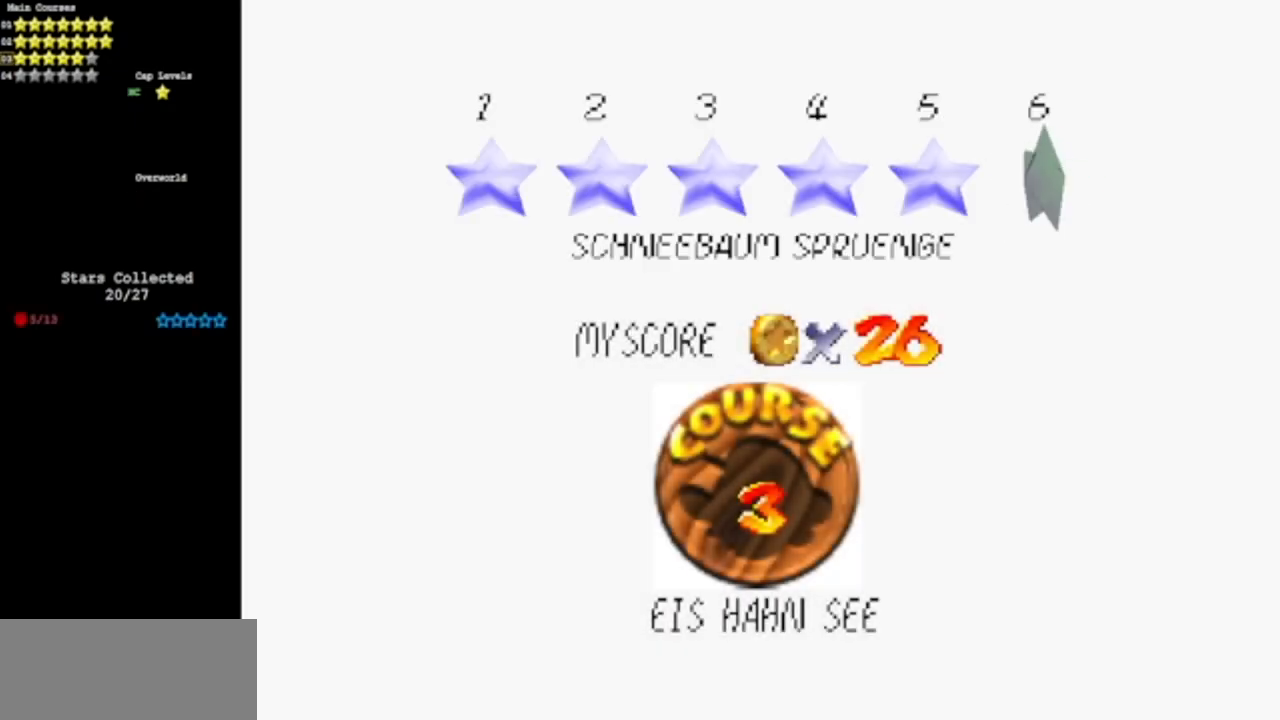
{"buttons": [], "left_stick": "center", "events": []}
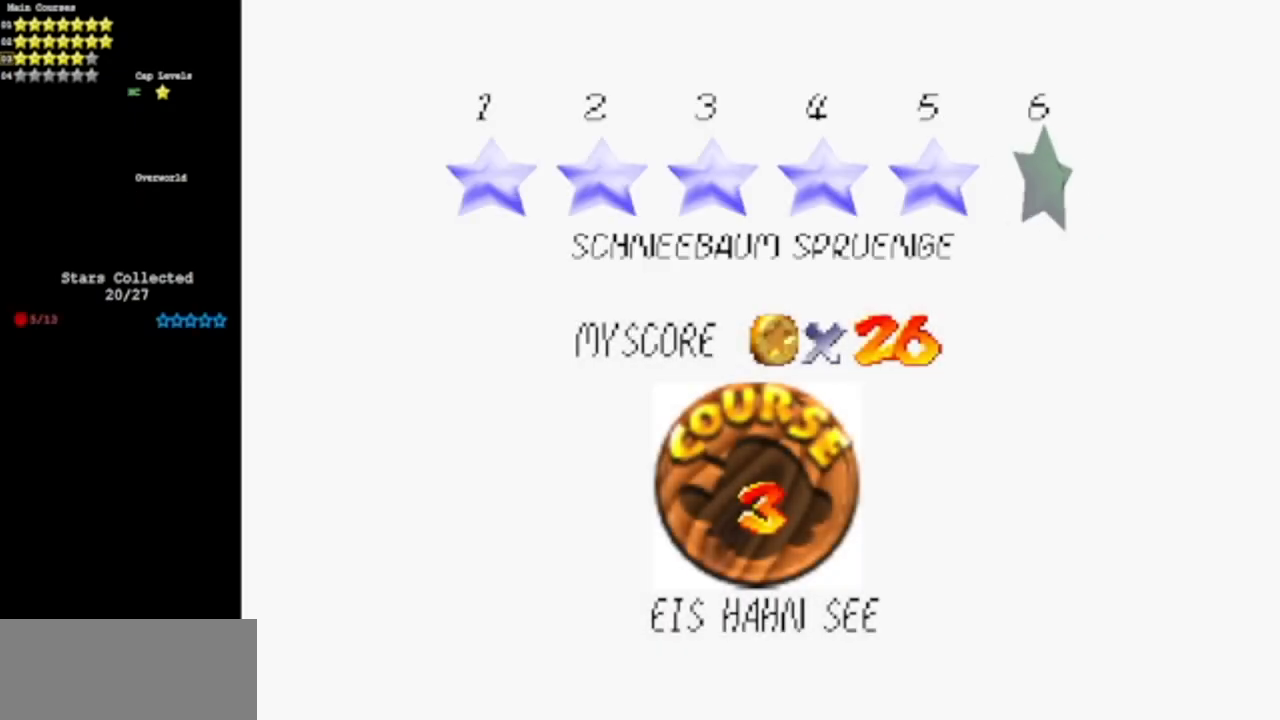
{"buttons": [], "left_stick": "center", "events": []}
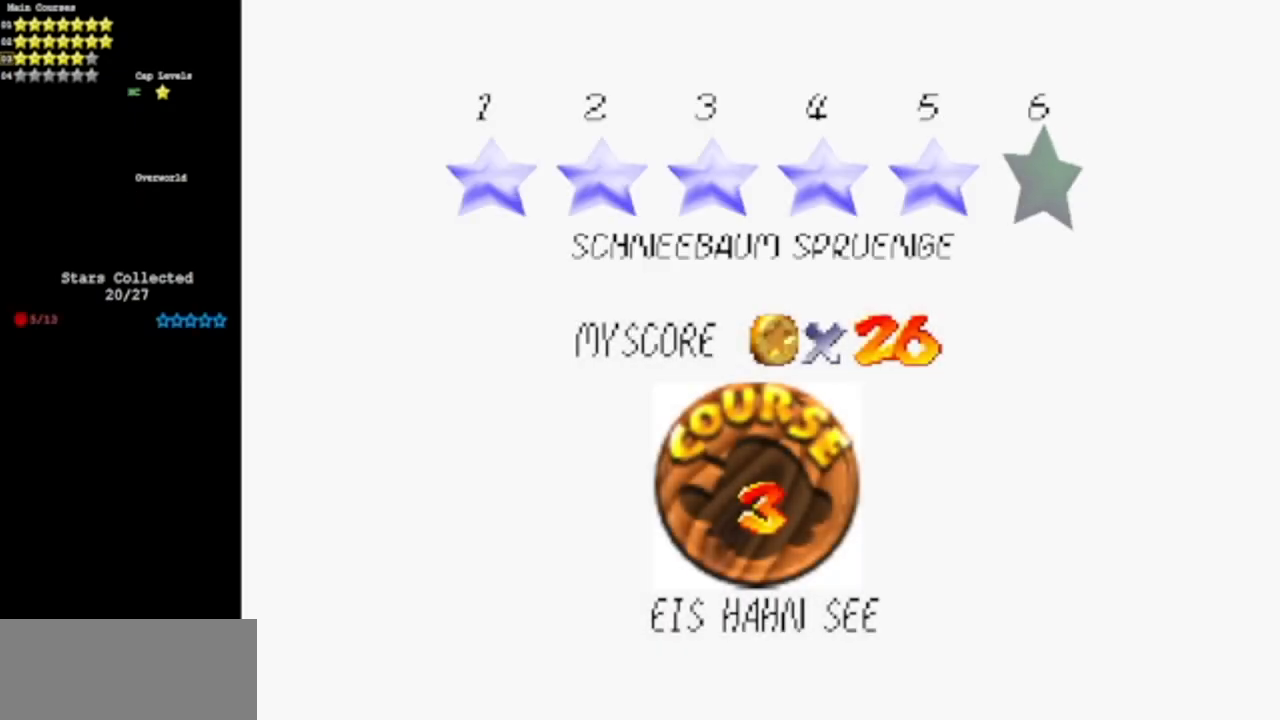
{"buttons": [], "left_stick": "center", "events": [[234, "A", "down"], [467, "A", "up"]]}
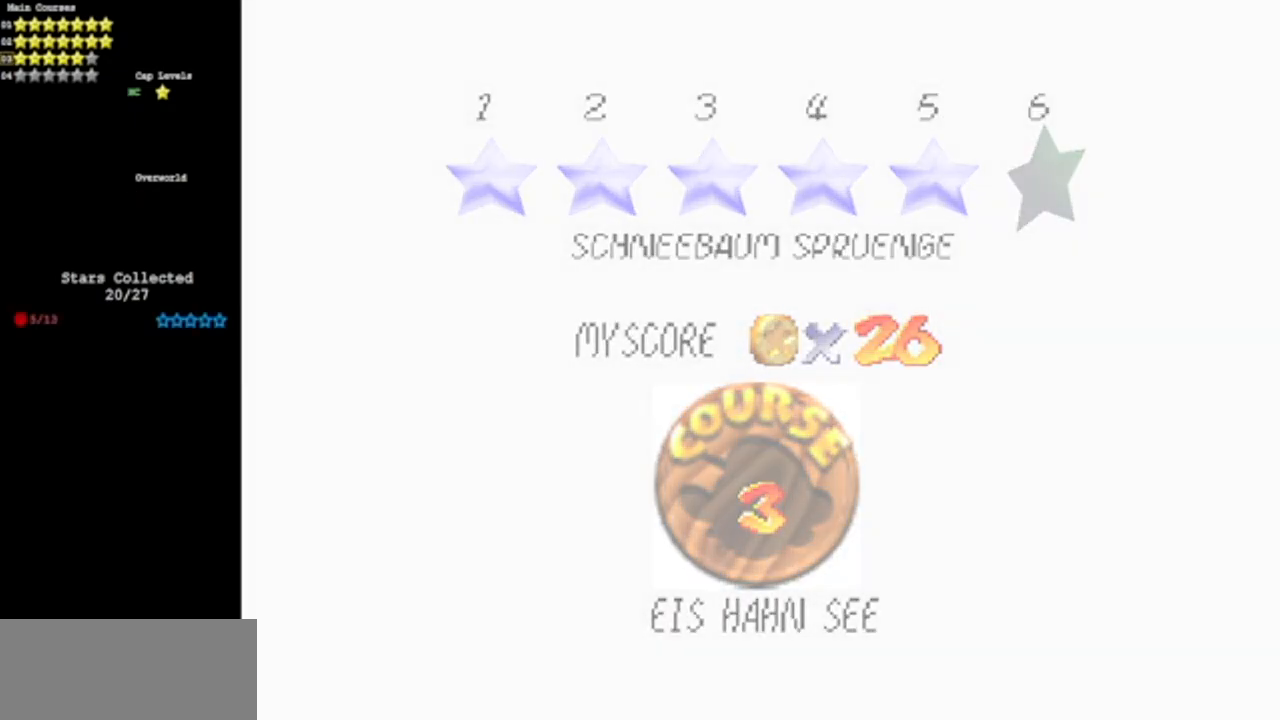
{"buttons": [], "left_stick": "center", "events": []}
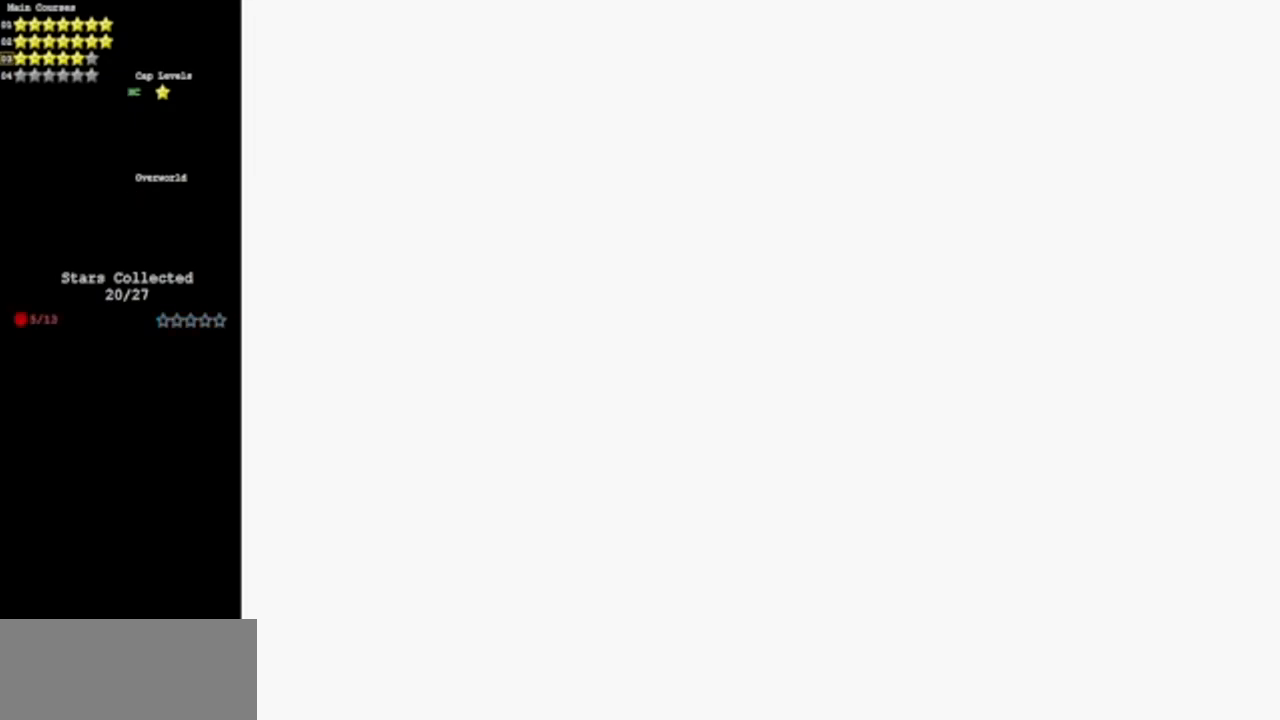
{"buttons": [], "left_stick": "center", "events": []}